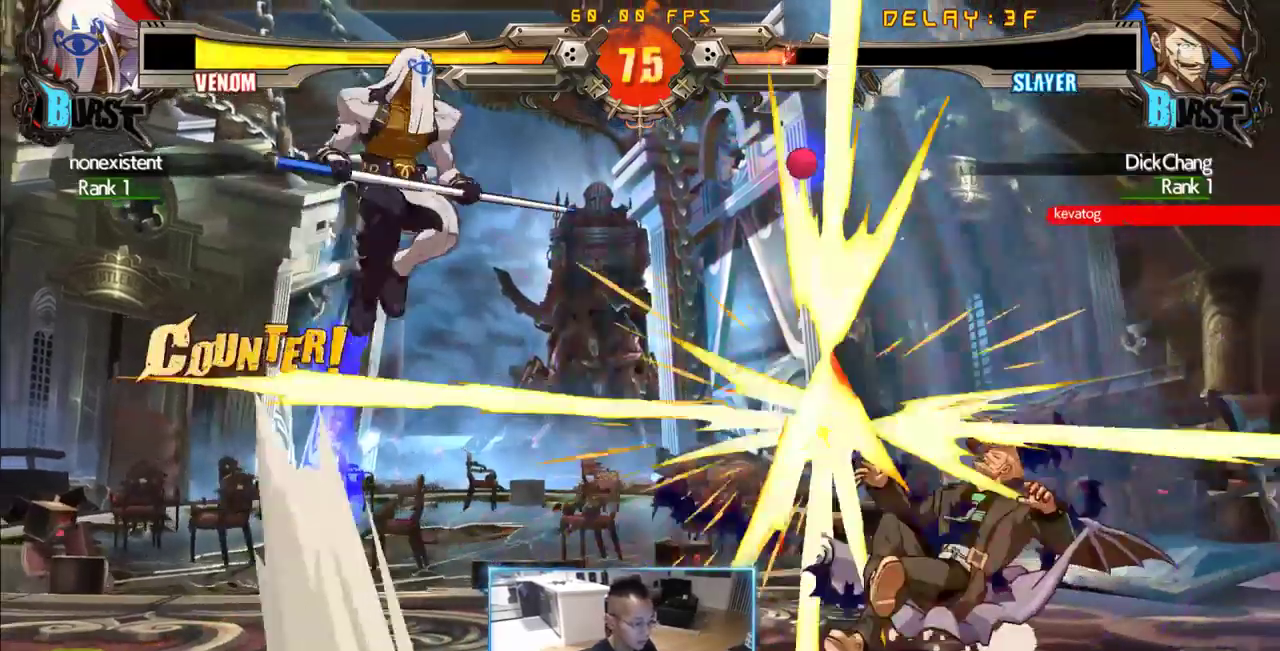
Gameplay with a controller (arcade stick); each line is a JSON object with the inputs held at the frame after it (dt_ms = milliseconds from this image to that frame). "events" lists button and stick changes between this image and that frame as [ms after this image, input, new state], when the widget could be followed in between. Not read: L3 P R3 S other_buttons.
{"dt_ms": 500, "buttons": ["DPAD_RIGHT"], "events": [[366, "DPAD_DOWN", "up"], [400, "DPAD_RIGHT", "up"], [450, "DPAD_RIGHT", "down"]]}
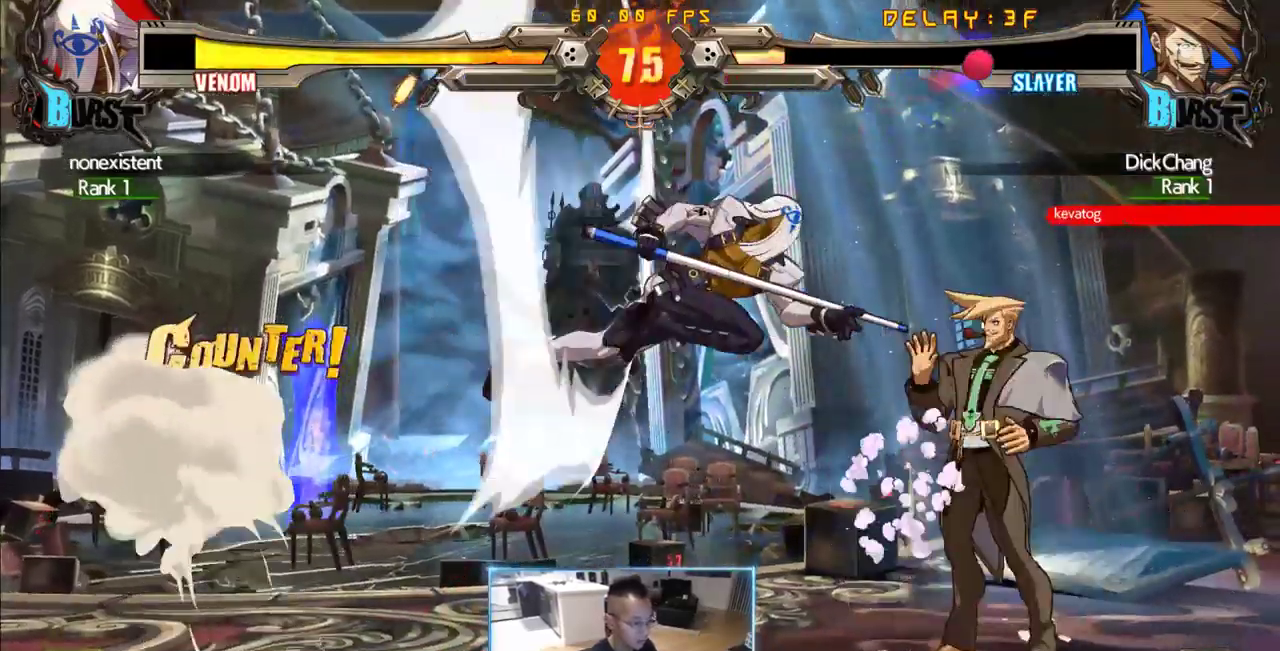
{"dt_ms": 500, "buttons": [], "events": [[50, "DPAD_RIGHT", "up"], [100, "DPAD_RIGHT", "down"], [150, "DPAD_RIGHT", "up"], [183, "DPAD_DOWN", "down"], [283, "DPAD_RIGHT", "down"], [333, "DPAD_DOWN", "up"], [383, "DPAD_RIGHT", "up"]]}
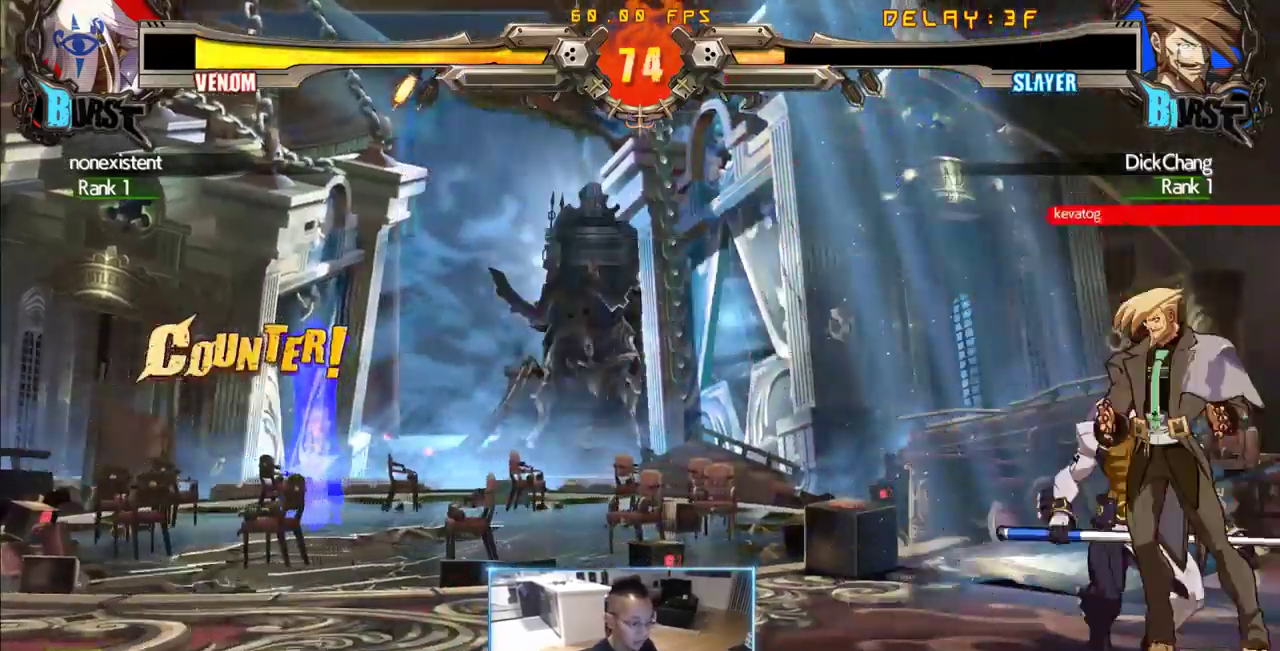
{"dt_ms": 500, "buttons": [], "events": []}
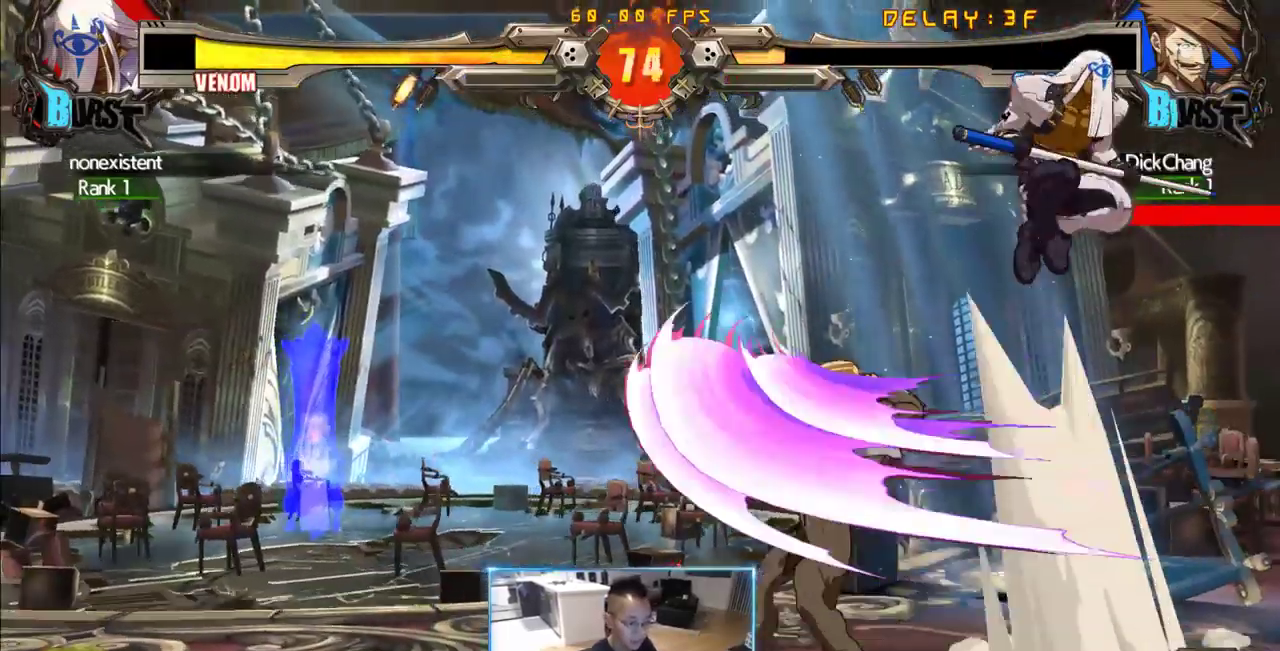
{"dt_ms": 500, "buttons": ["DPAD_DOWN", "DPAD_LEFT"], "events": [[216, "DPAD_LEFT", "down"], [416, "DPAD_DOWN", "down"]]}
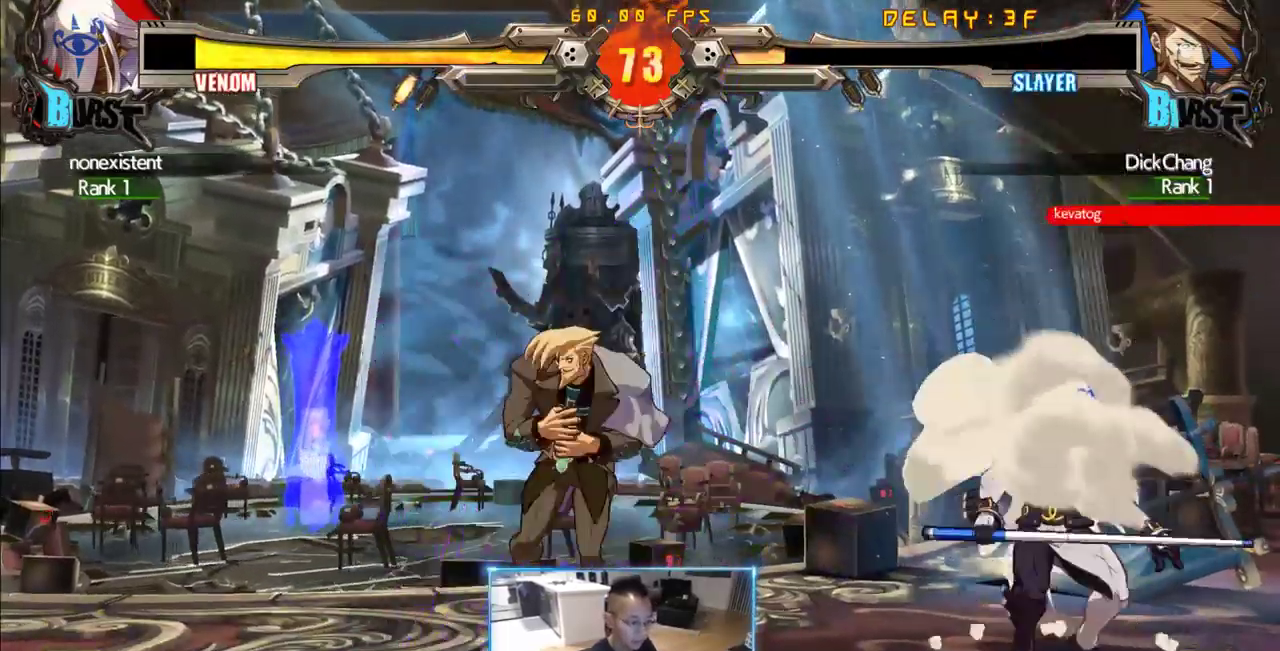
{"dt_ms": 1000, "buttons": [], "events": [[650, "DPAD_DOWN", "up"], [983, "DPAD_LEFT", "up"]]}
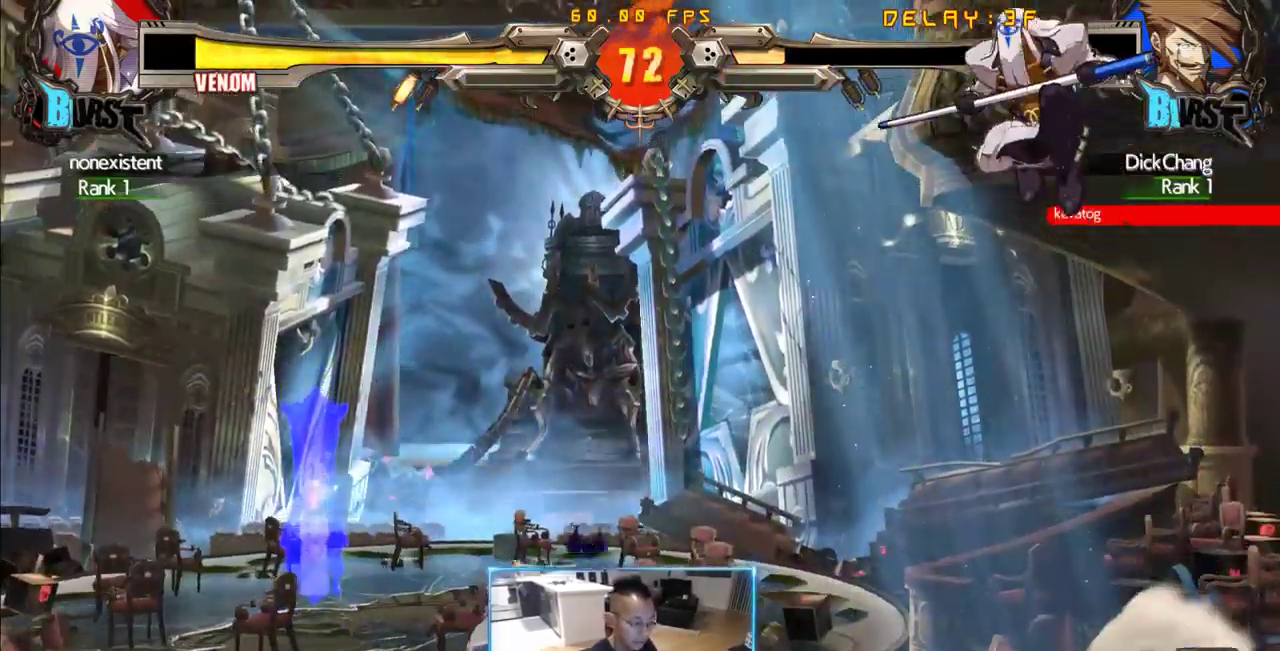
{"dt_ms": 500, "buttons": [], "events": [[33, "DPAD_LEFT", "down"], [83, "DPAD_LEFT", "up"], [133, "DPAD_LEFT", "down"], [216, "DPAD_DOWN", "down"], [266, "DPAD_LEFT", "up"], [266, "DPAD_RIGHT", "down"], [316, "DPAD_DOWN", "up"], [366, "DPAD_RIGHT", "up"]]}
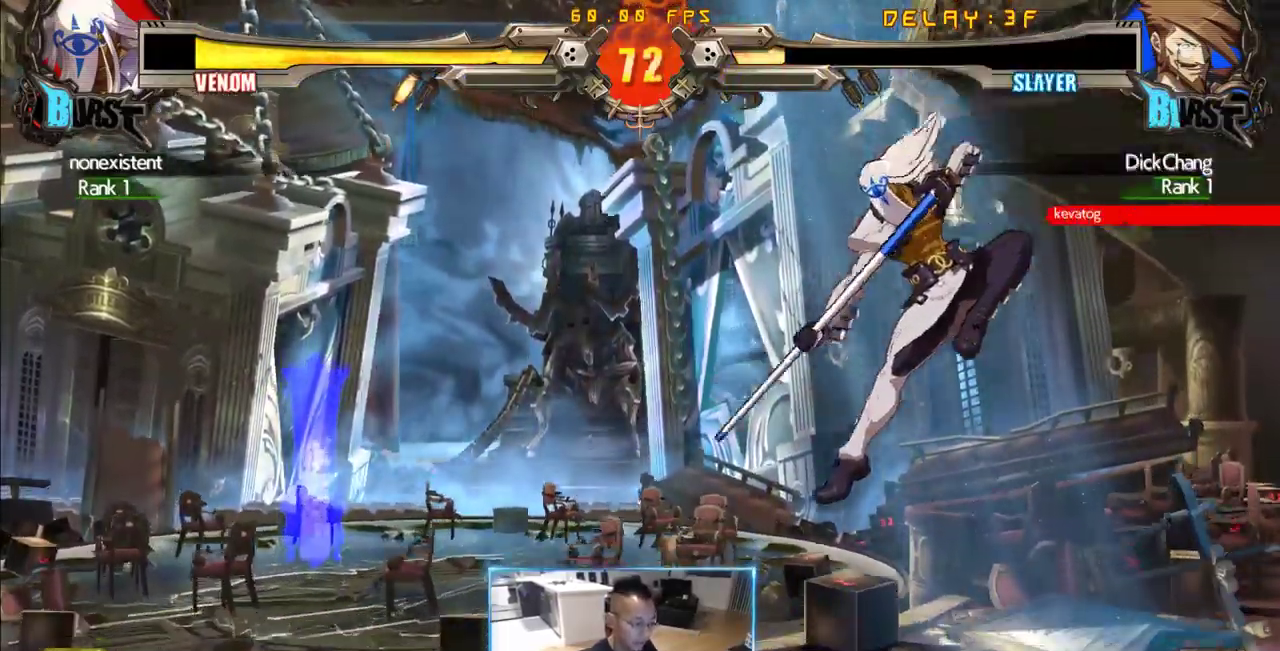
{"dt_ms": 500, "buttons": ["DPAD_LEFT"], "events": [[466, "DPAD_LEFT", "down"]]}
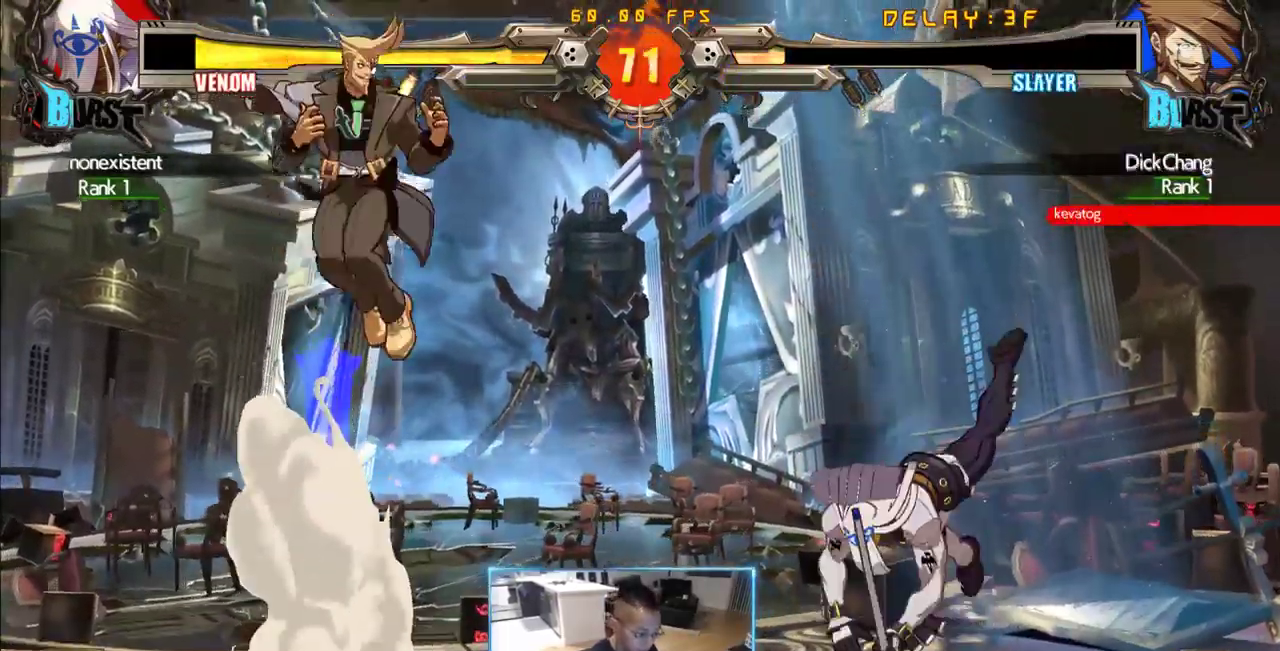
{"dt_ms": 500, "buttons": ["DPAD_DOWN", "DPAD_LEFT"], "events": [[200, "DPAD_LEFT", "up"], [350, "DPAD_LEFT", "down"], [483, "DPAD_DOWN", "down"]]}
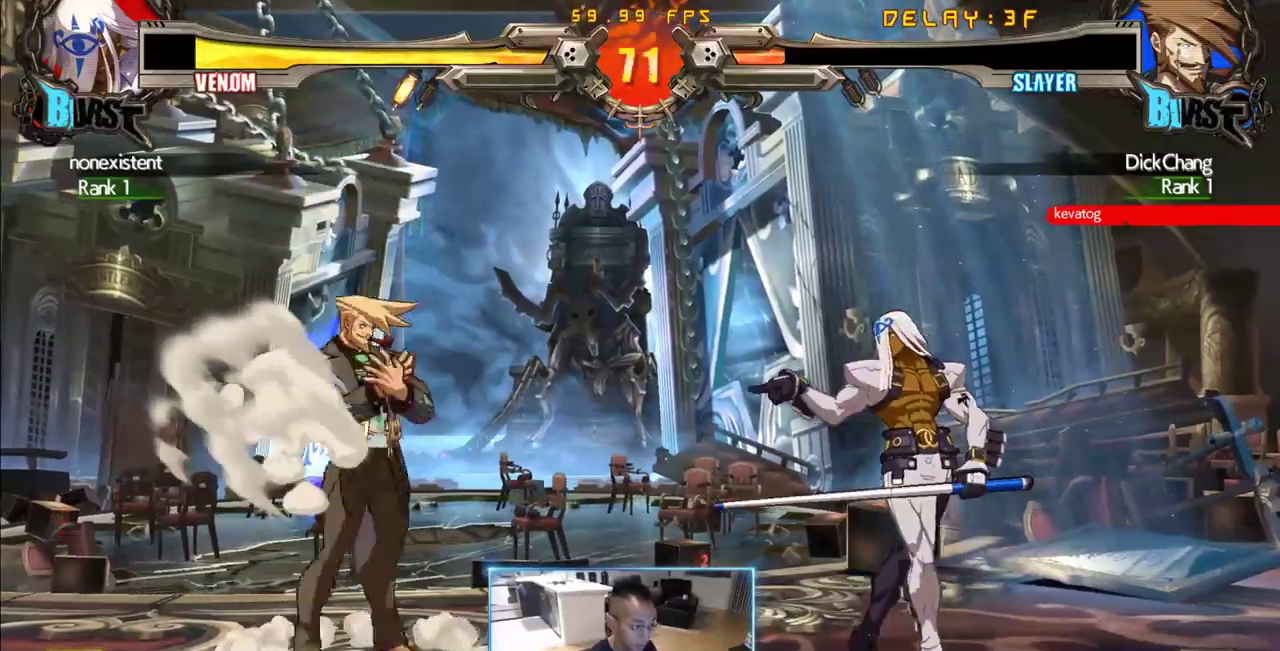
{"dt_ms": 500, "buttons": [], "events": [[33, "DPAD_LEFT", "up"], [33, "DPAD_RIGHT", "down"], [83, "DPAD_DOWN", "up"], [133, "DPAD_RIGHT", "up"]]}
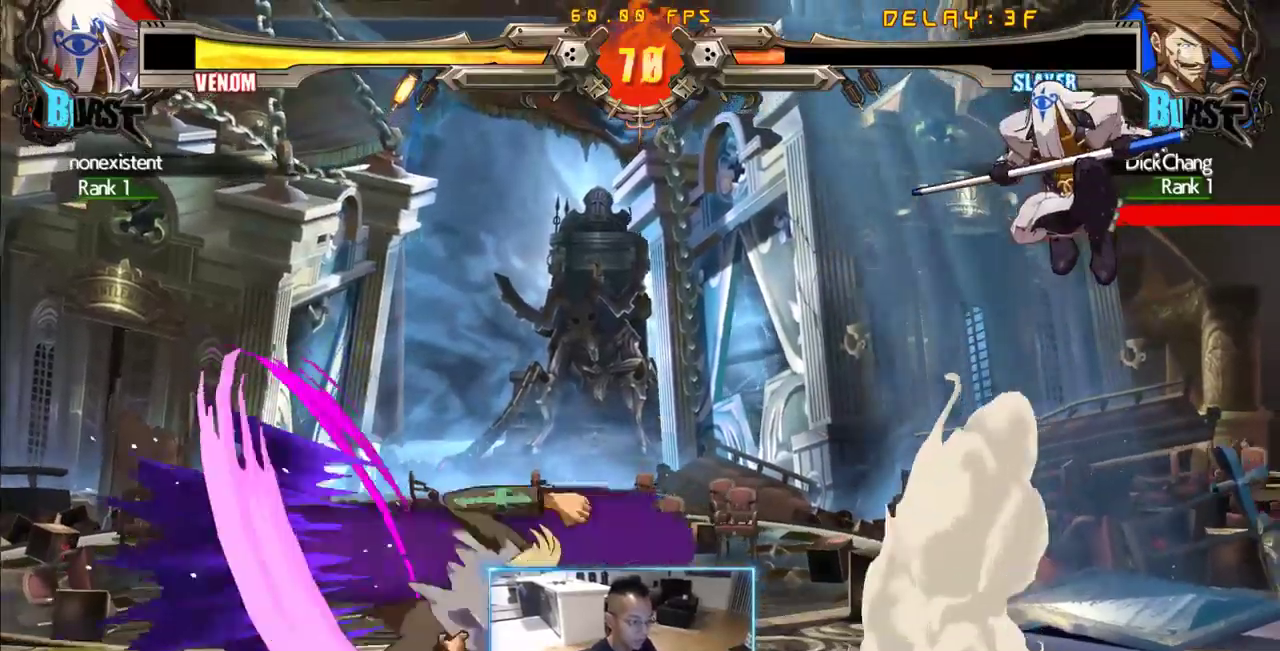
{"dt_ms": 500, "buttons": ["DPAD_DOWN", "DPAD_LEFT"], "events": [[150, "DPAD_LEFT", "down"], [283, "DPAD_DOWN", "down"]]}
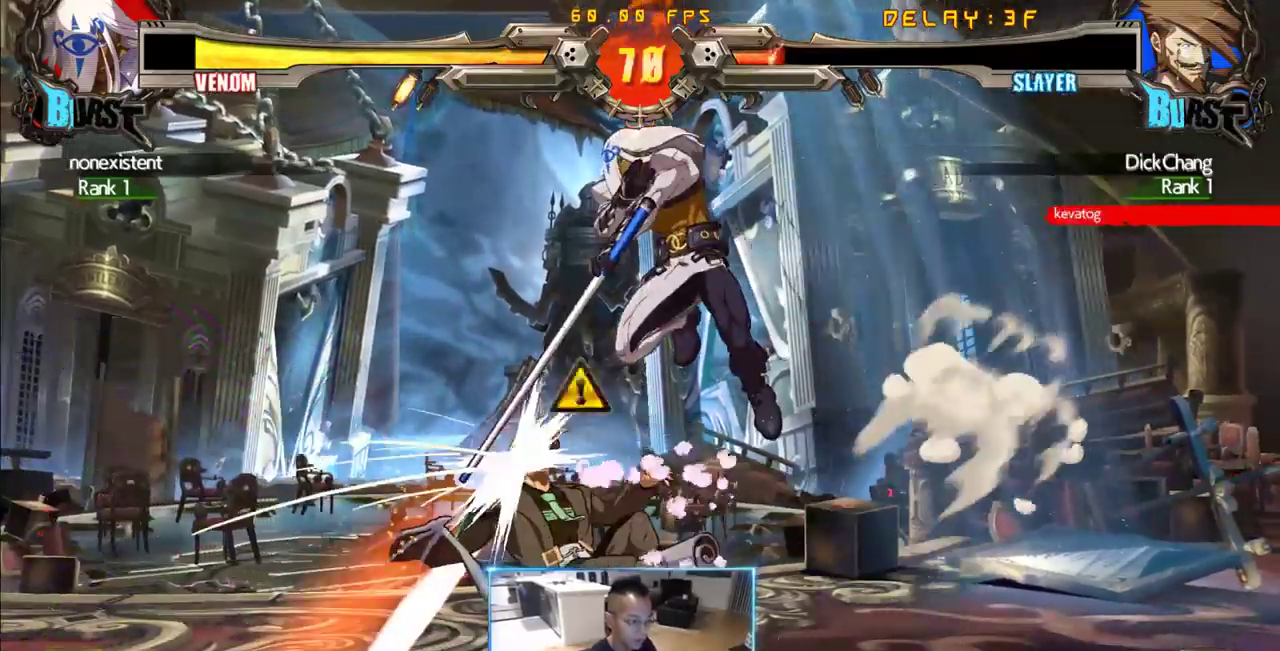
{"dt_ms": 500, "buttons": ["DPAD_LEFT"], "events": [[150, "DPAD_DOWN", "up"]]}
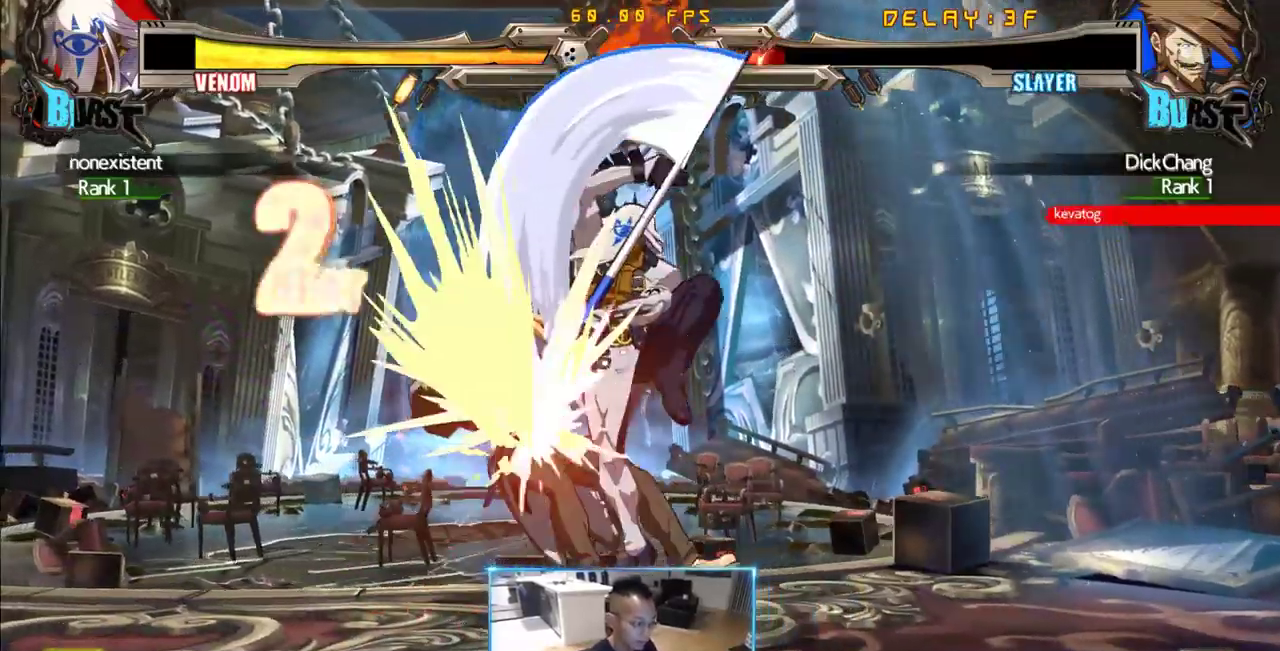
{"dt_ms": 500, "buttons": ["DPAD_LEFT"], "events": []}
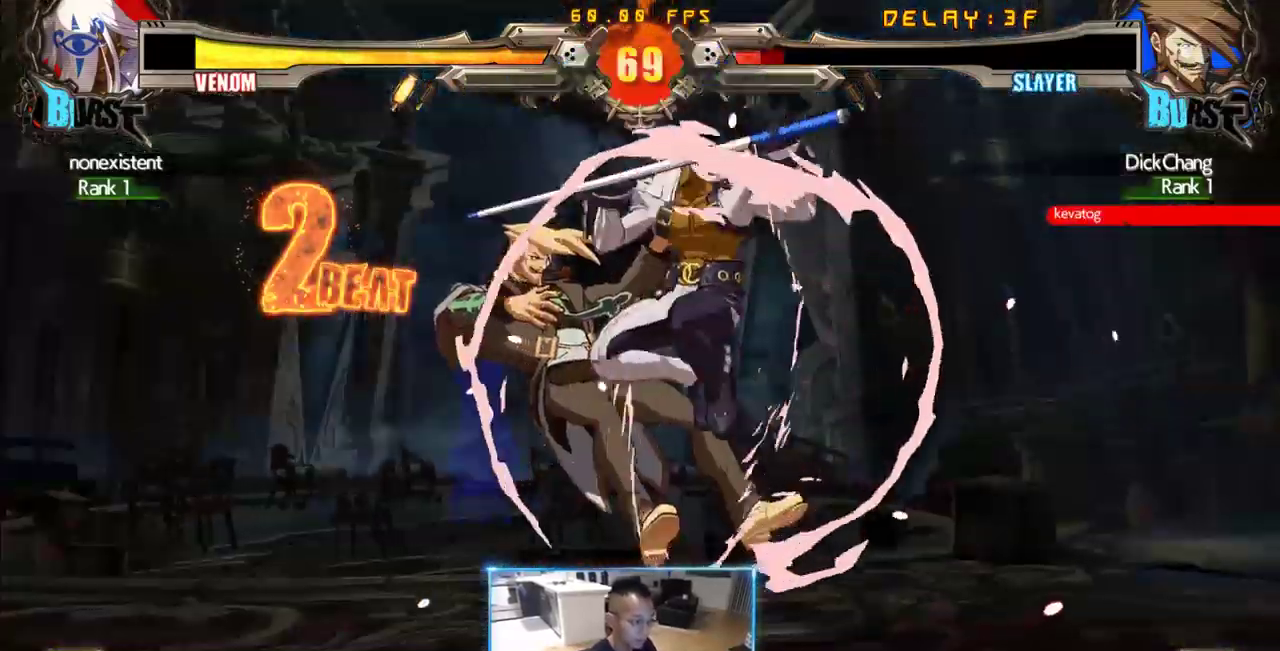
{"dt_ms": 500, "buttons": ["DPAD_LEFT"]}
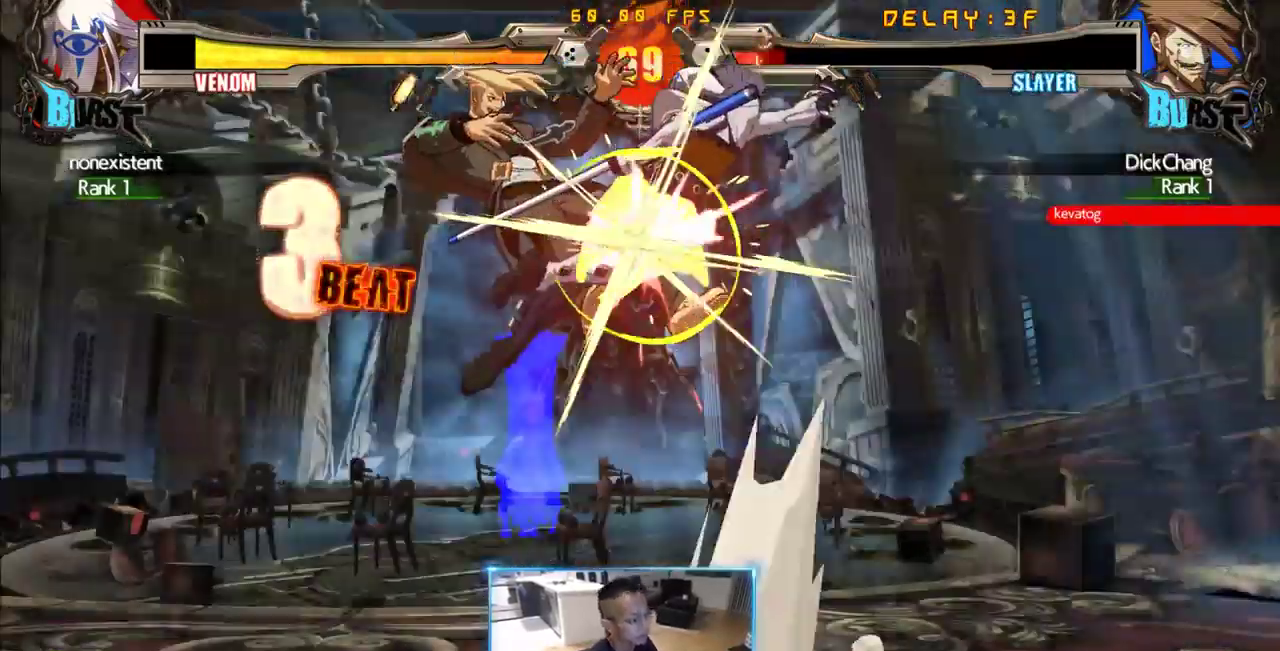
{"dt_ms": 500, "buttons": ["DPAD_DOWN", "DPAD_LEFT"], "events": [[483, "DPAD_DOWN", "down"]]}
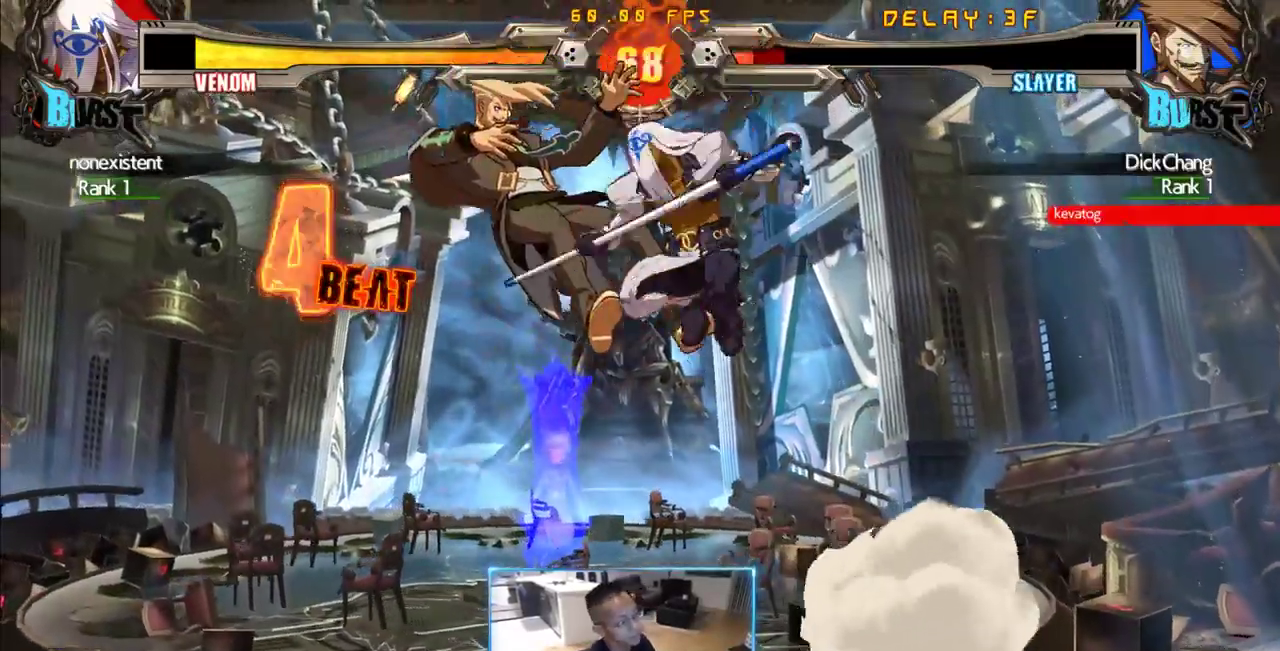
{"dt_ms": 500, "buttons": ["DPAD_RIGHT"], "events": [[33, "DPAD_LEFT", "up"], [83, "DPAD_RIGHT", "down"], [133, "DPAD_DOWN", "up"]]}
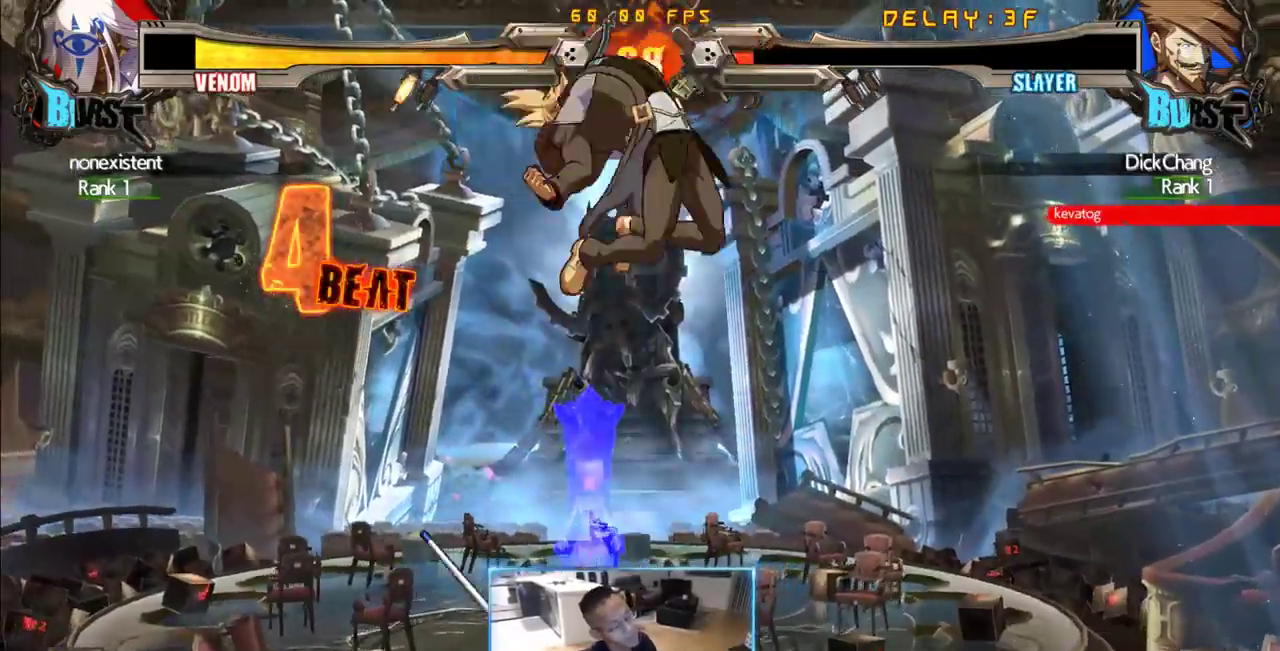
{"dt_ms": 500, "buttons": ["DPAD_DOWN", "DPAD_RIGHT"], "events": [[233, "DPAD_DOWN", "down"]]}
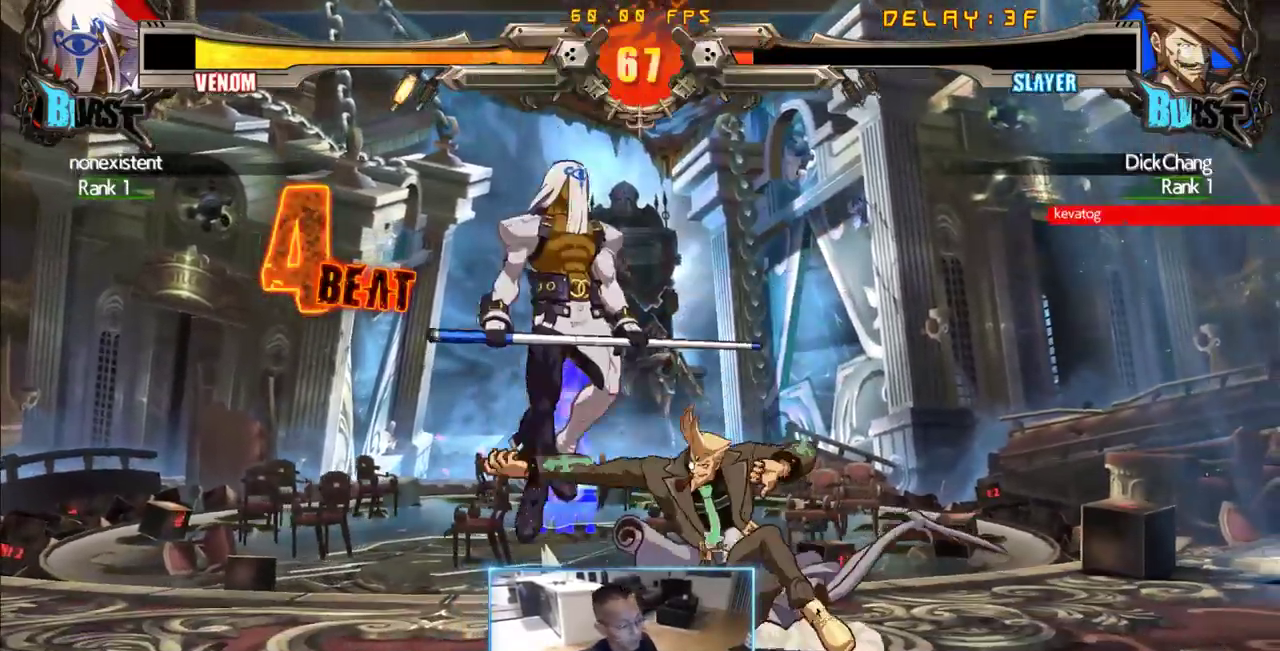
{"dt_ms": 500, "buttons": ["DPAD_RIGHT"], "events": [[300, "DPAD_DOWN", "up"], [300, "DPAD_RIGHT", "up"], [400, "DPAD_RIGHT", "down"]]}
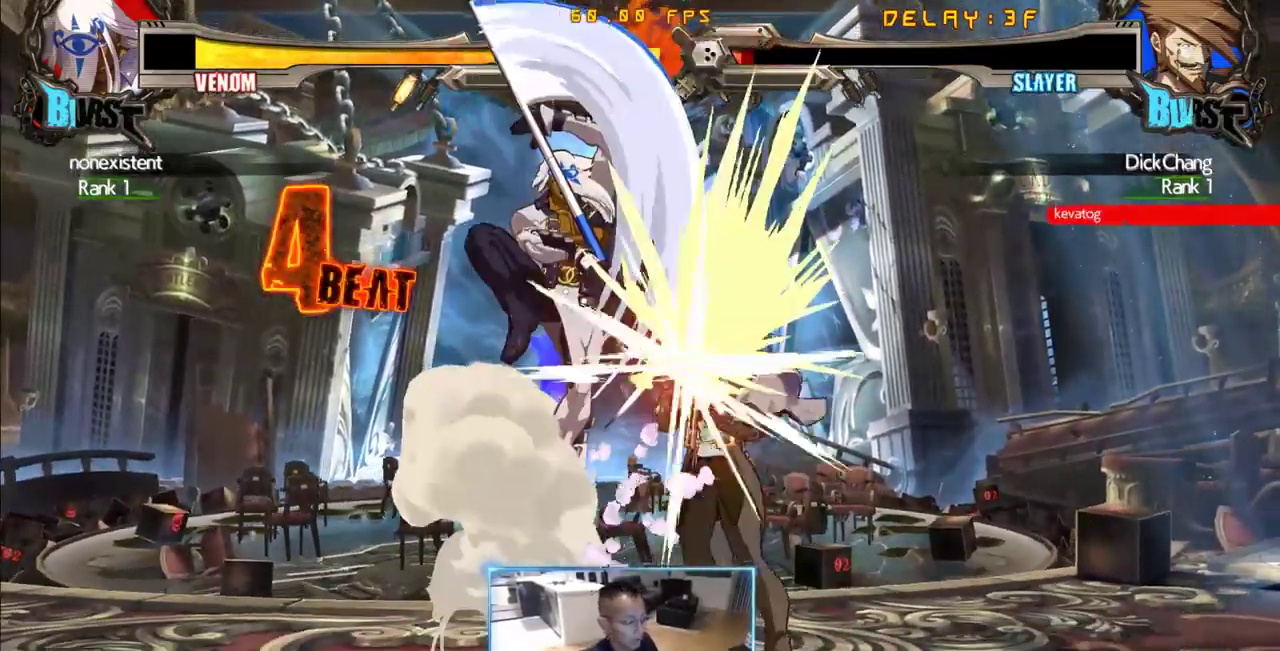
{"dt_ms": 1000, "buttons": ["DPAD_RIGHT"], "events": [[266, "DPAD_DOWN", "down"], [650, "DPAD_DOWN", "up"]]}
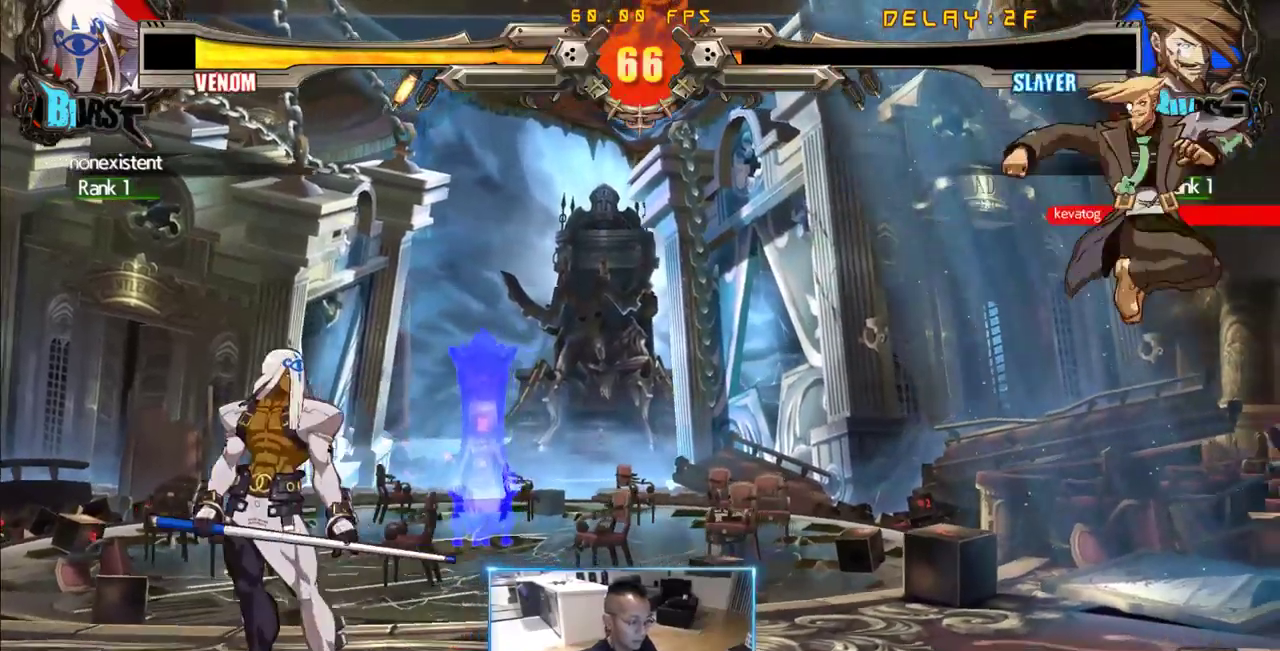
{"dt_ms": 500, "buttons": ["DPAD_RIGHT"], "events": [[16, "DPAD_DOWN", "down"], [166, "DPAD_RIGHT", "up"], [200, "DPAD_DOWN", "up"], [200, "DPAD_LEFT", "down"], [400, "DPAD_LEFT", "up"], [400, "DPAD_RIGHT", "down"]]}
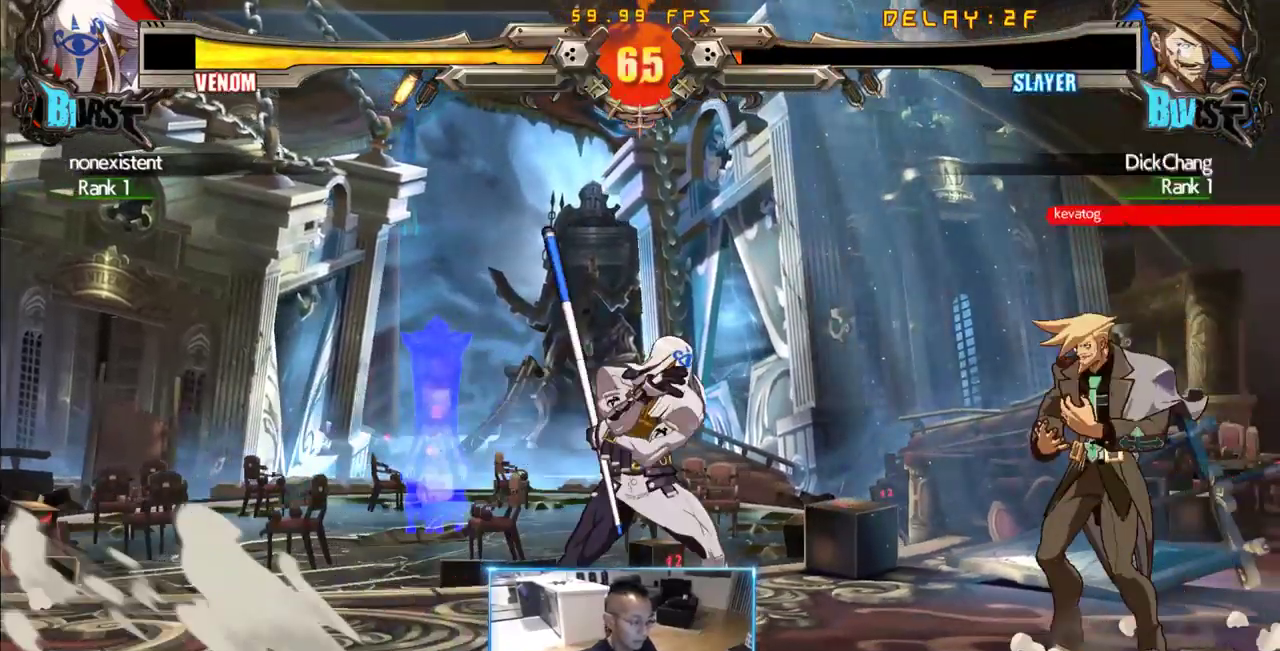
{"dt_ms": 500, "buttons": ["DPAD_RIGHT"], "events": []}
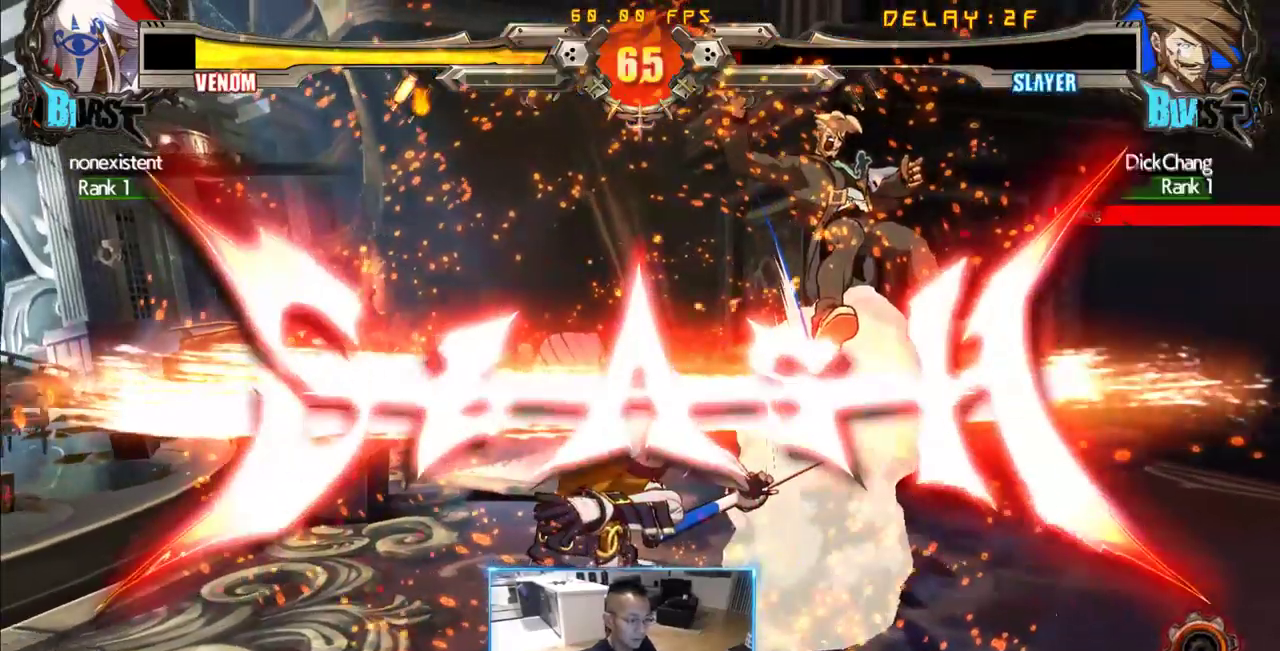
{"dt_ms": 500, "buttons": [], "events": [[183, "DPAD_RIGHT", "up"], [233, "DPAD_LEFT", "down"], [333, "DPAD_DOWN", "down"], [333, "DPAD_LEFT", "up"], [383, "DPAD_RIGHT", "down"], [416, "DPAD_DOWN", "up"], [466, "DPAD_RIGHT", "up"]]}